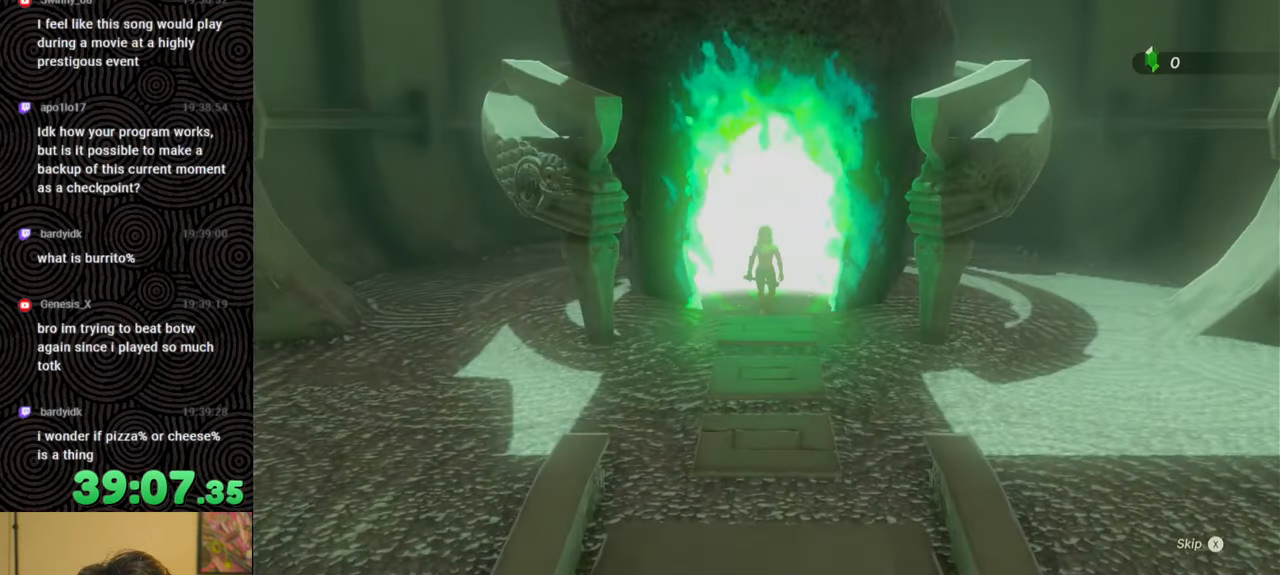
Gameplay with a controller (Nintendo layout); each line is a JSON object with the inputs held at the frame after it. "events" lists button and stick changes between this image and that frame as [ms after this image, input, new state], when the widget could be followed in between. Not read: L3 R3.
{"buttons": ["X"], "left_stick": "up", "right_stick": "center", "events": [[150, "X", "down"], [233, "X", "up"], [283, "X", "down"], [400, "X", "up"], [433, "X", "down"], [450, "left_stick", "up"]]}
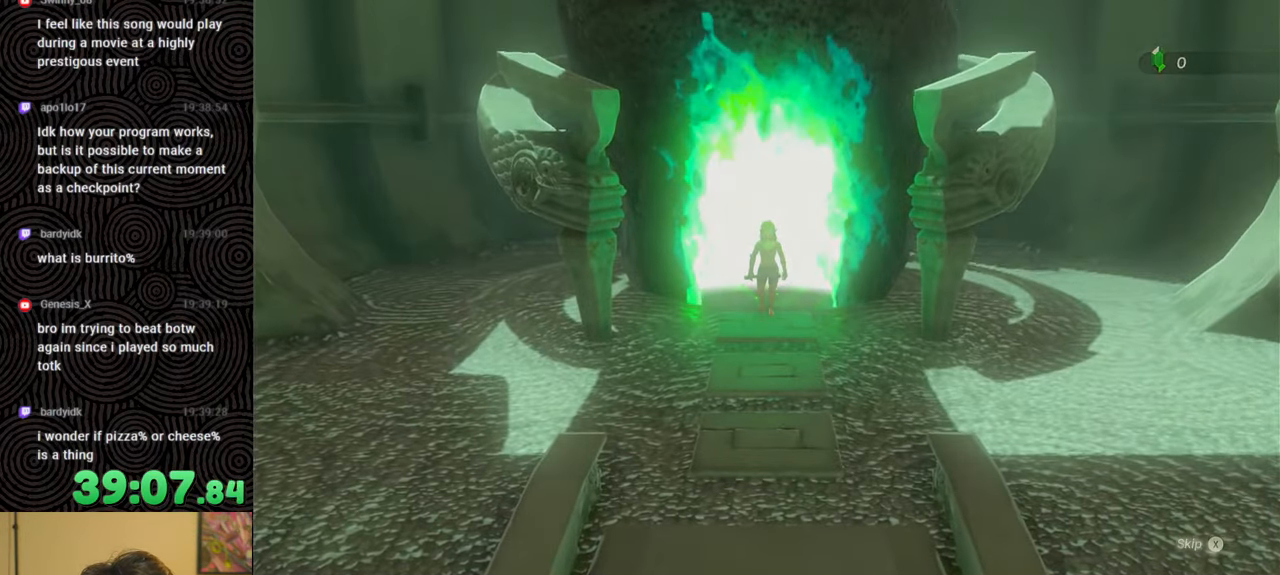
{"buttons": [], "left_stick": "up", "right_stick": "center", "events": [[17, "X", "up"], [83, "X", "down"], [217, "X", "up"]]}
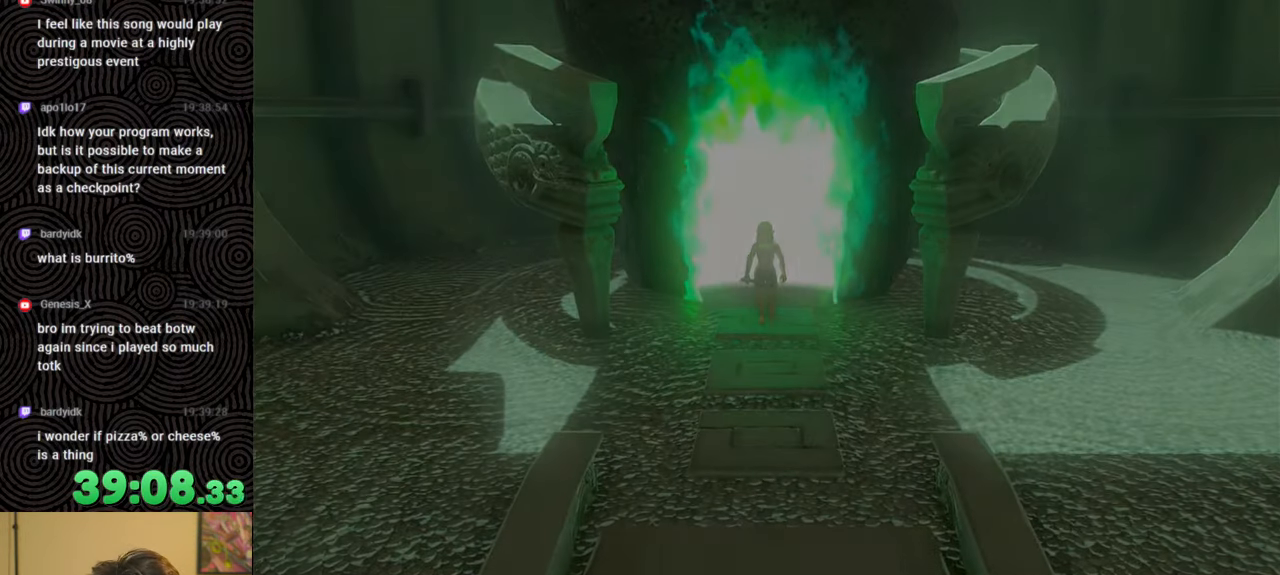
{"buttons": ["B"], "left_stick": "up", "right_stick": "center", "events": [[383, "B", "down"]]}
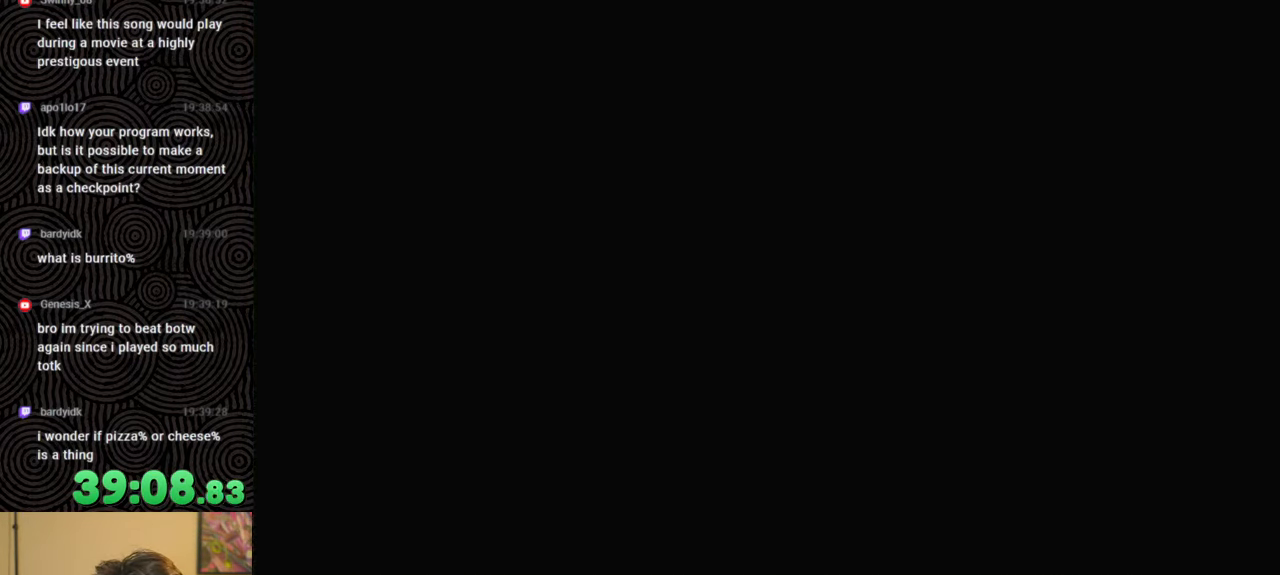
{"buttons": ["B", "X"], "left_stick": "up", "right_stick": "center", "events": [[467, "X", "down"]]}
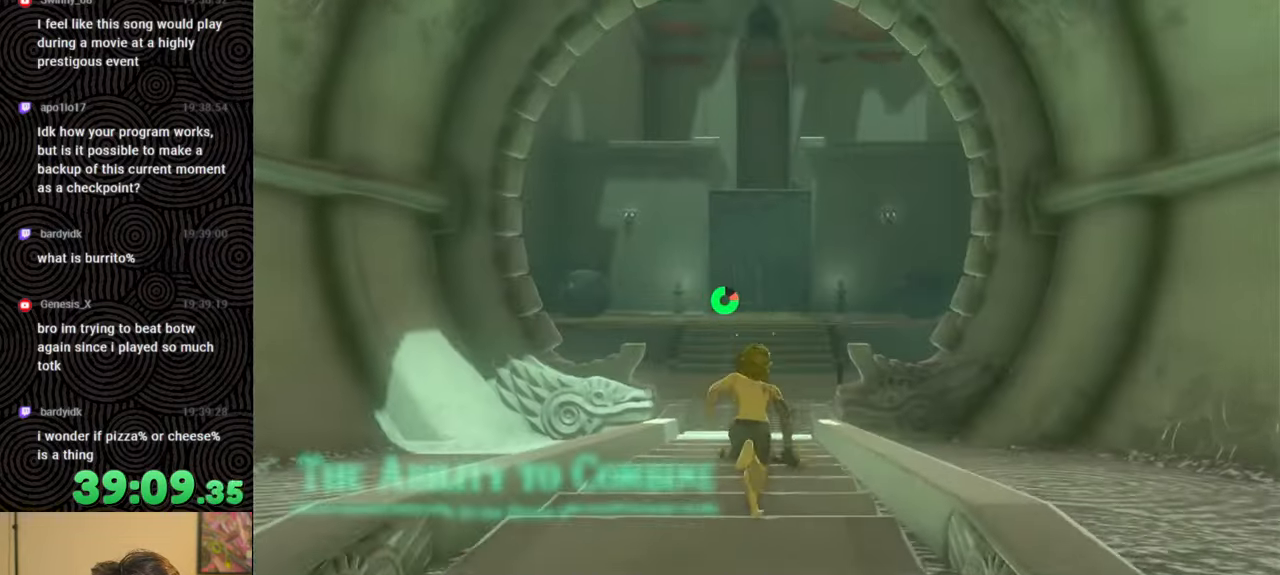
{"buttons": ["B"], "left_stick": "up", "right_stick": "center", "events": [[183, "X", "up"]]}
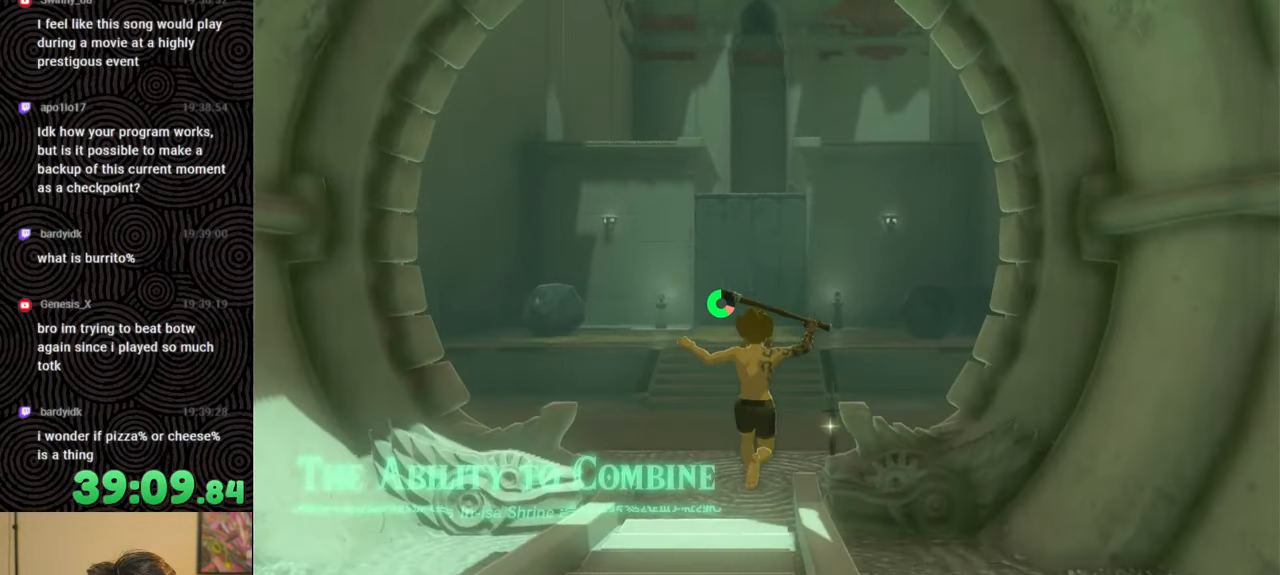
{"buttons": ["START"], "left_stick": "up", "right_stick": "center", "events": [[50, "B", "up"], [400, "START", "down"]]}
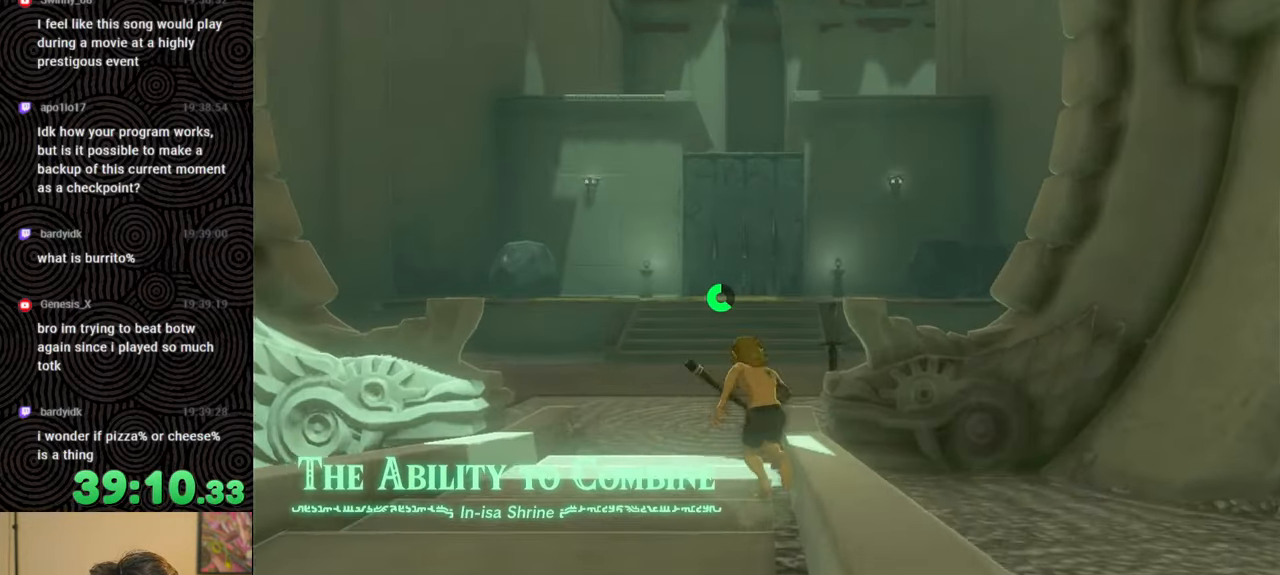
{"buttons": ["L1"], "left_stick": "up", "right_stick": "center", "events": [[33, "L1", "down"], [33, "START", "up"], [117, "L1", "up"], [200, "L1", "down"], [267, "L1", "up"], [333, "L1", "down"], [417, "L1", "up"], [483, "L1", "down"]]}
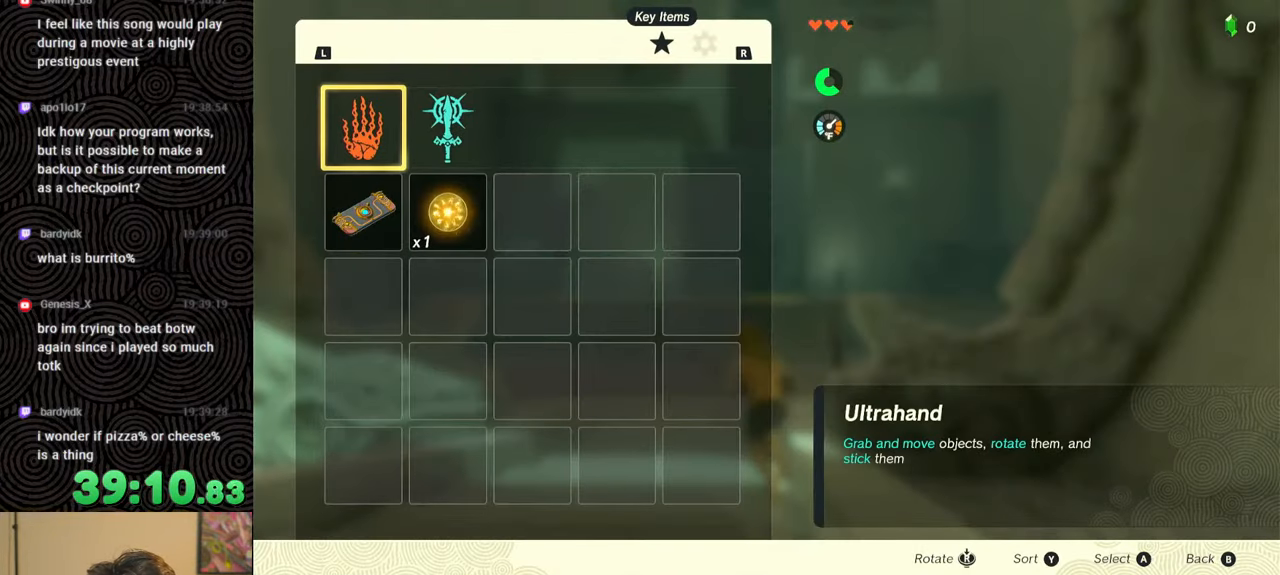
{"buttons": [], "left_stick": "up", "right_stick": "center", "events": [[100, "B", "down"], [100, "L1", "up"], [217, "B", "up"]]}
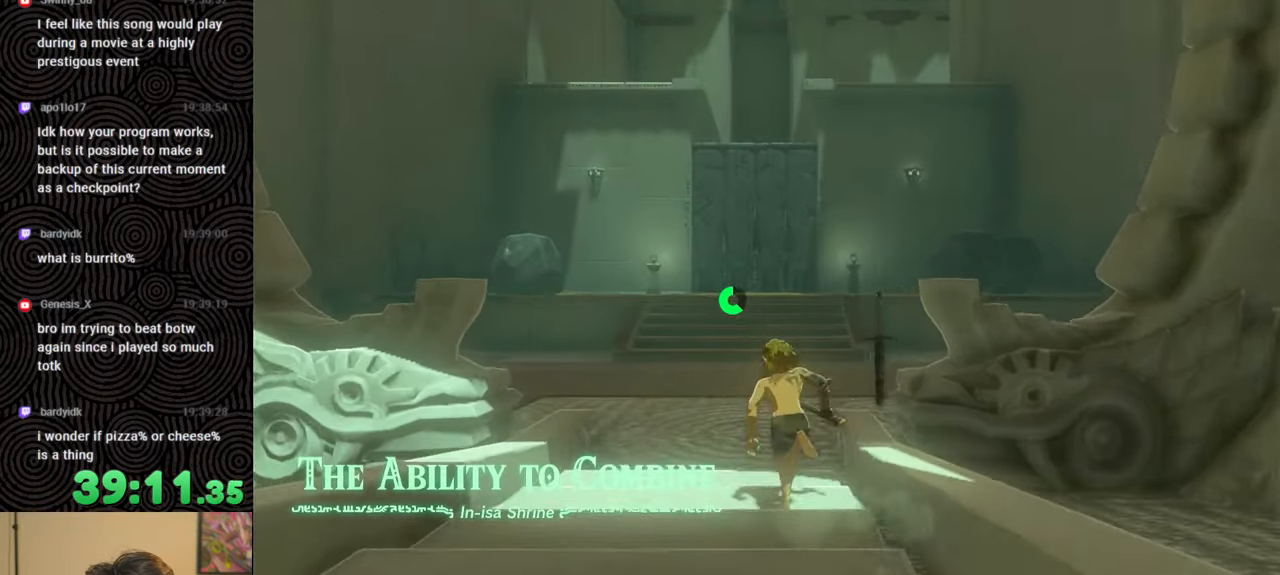
{"buttons": [], "left_stick": "up", "right_stick": "center", "events": [[167, "right_stick", "down"], [283, "right_stick", "center"]]}
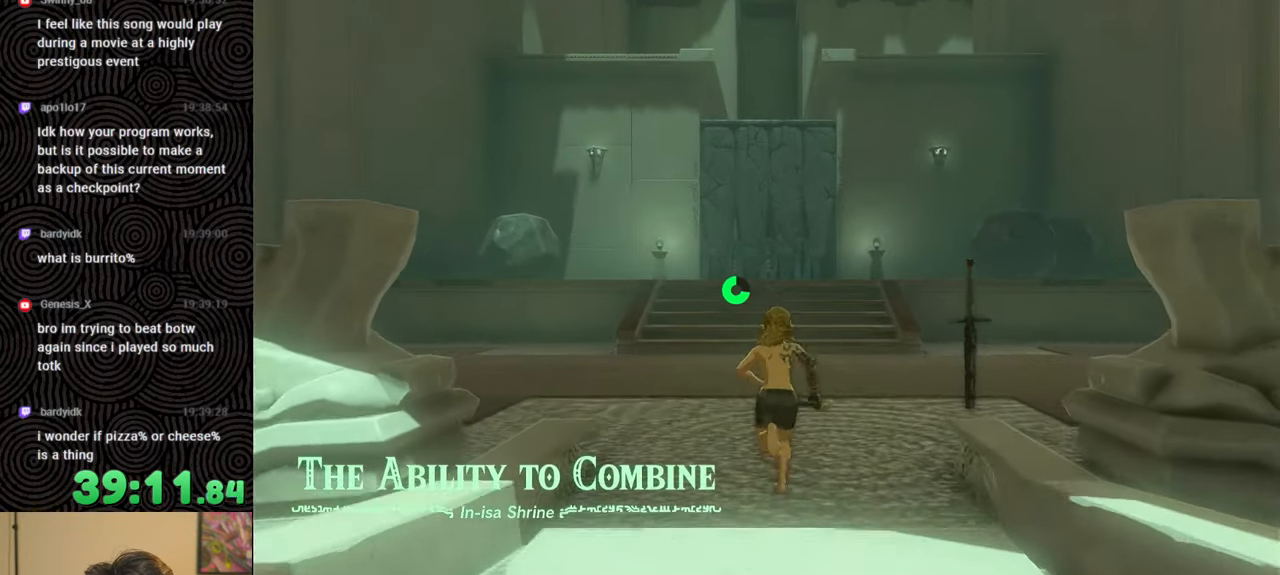
{"buttons": [], "left_stick": "down", "right_stick": "left", "events": [[167, "left_stick", "center"], [433, "right_stick", "left"], [483, "left_stick", "down"]]}
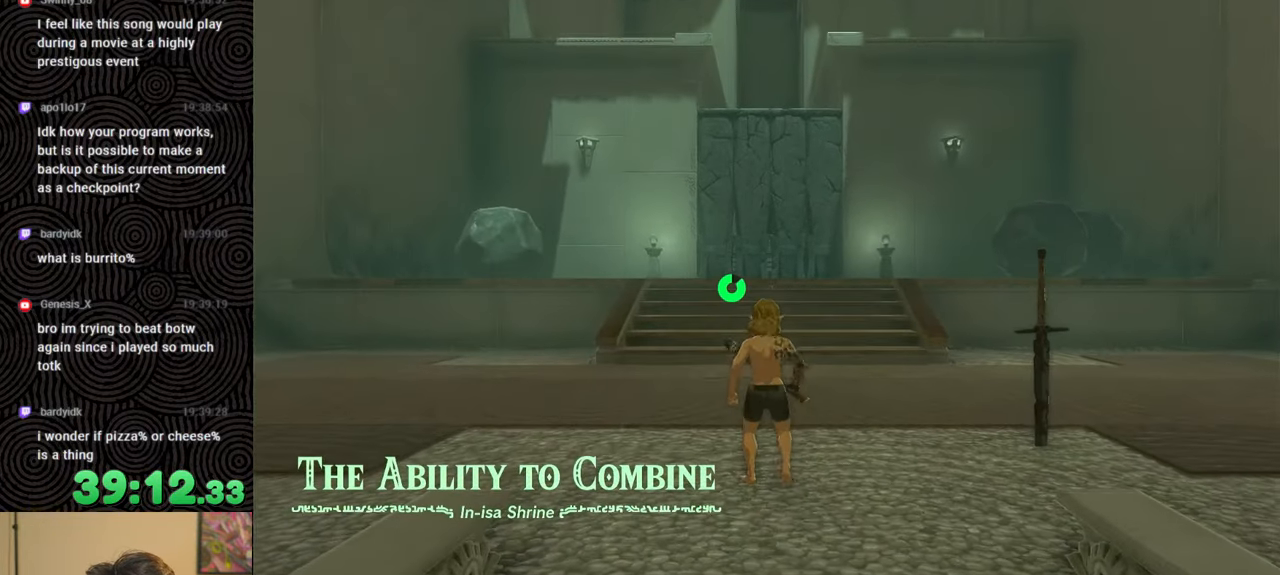
{"buttons": ["B"], "left_stick": "down-left", "right_stick": "left", "events": [[67, "left_stick", "down-left"], [383, "B", "down"]]}
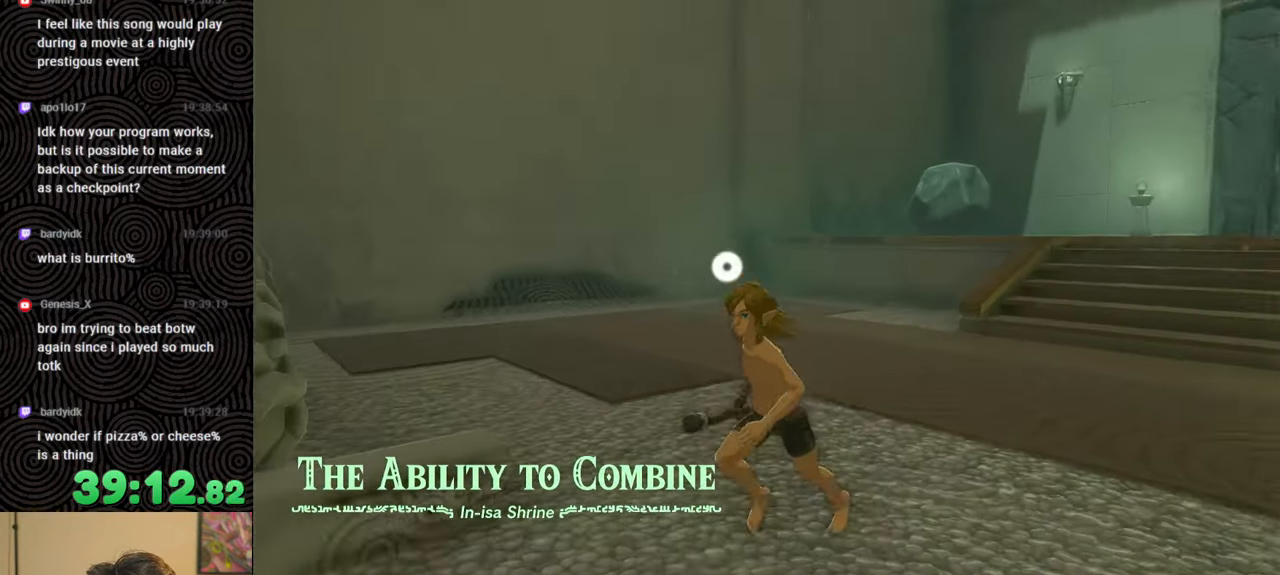
{"buttons": ["B"], "left_stick": "up-left", "right_stick": "left", "events": [[17, "left_stick", "left"], [283, "left_stick", "up-left"]]}
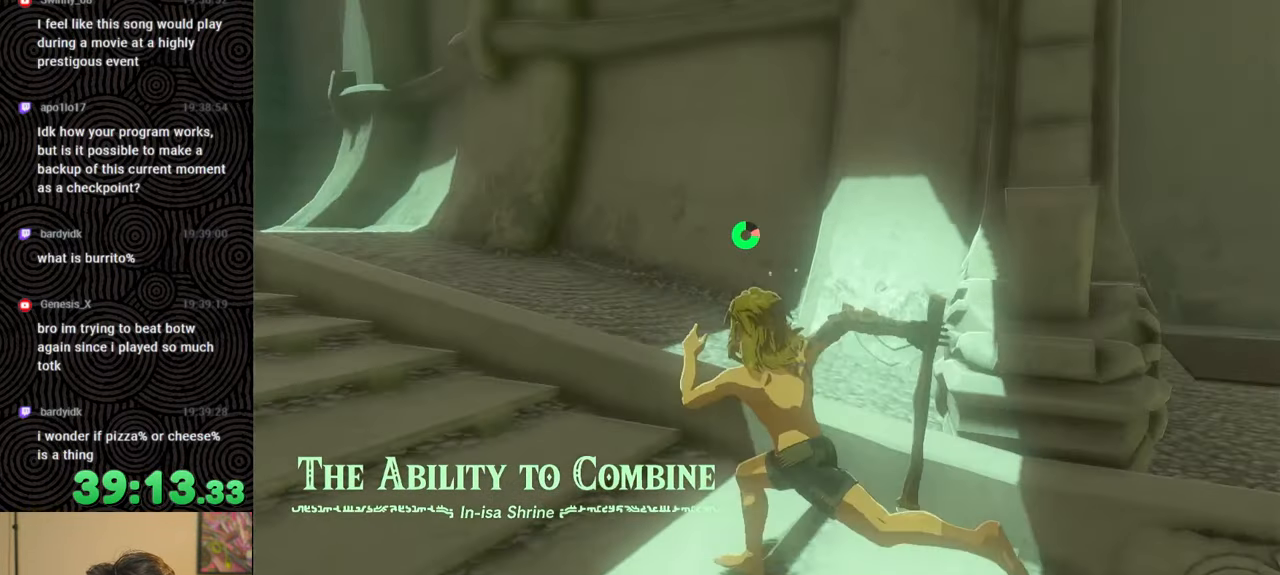
{"buttons": ["B"], "left_stick": "up", "right_stick": "left", "events": [[17, "right_stick", "up-left"], [100, "left_stick", "up"], [467, "right_stick", "left"]]}
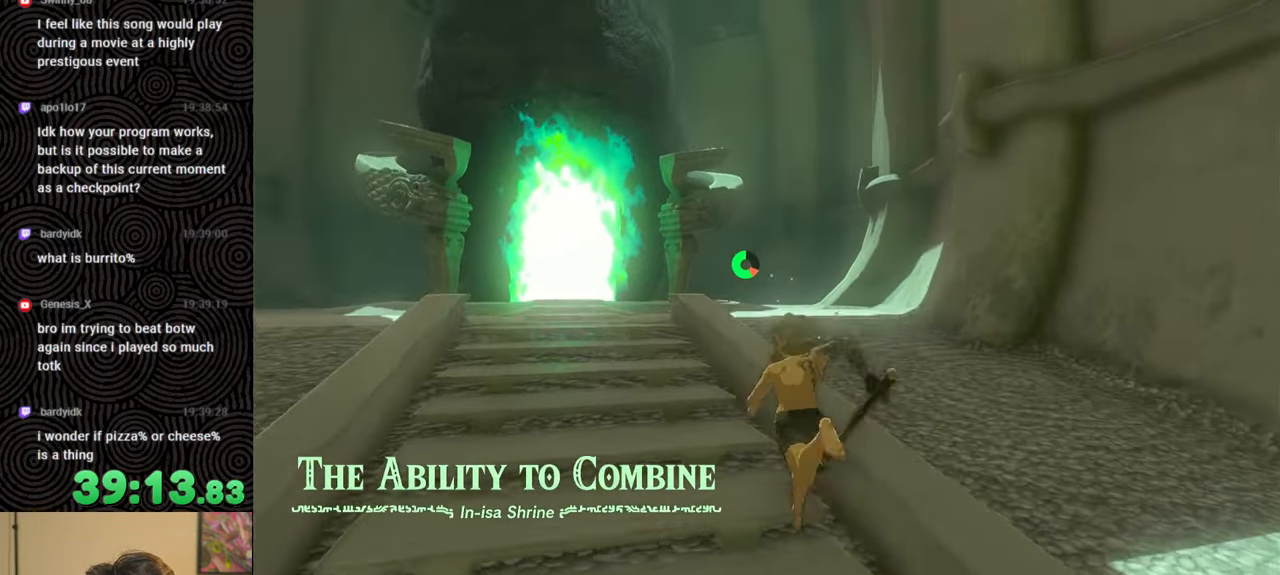
{"buttons": ["B"], "left_stick": "up", "right_stick": "down", "events": [[150, "right_stick", "center"], [483, "right_stick", "down"]]}
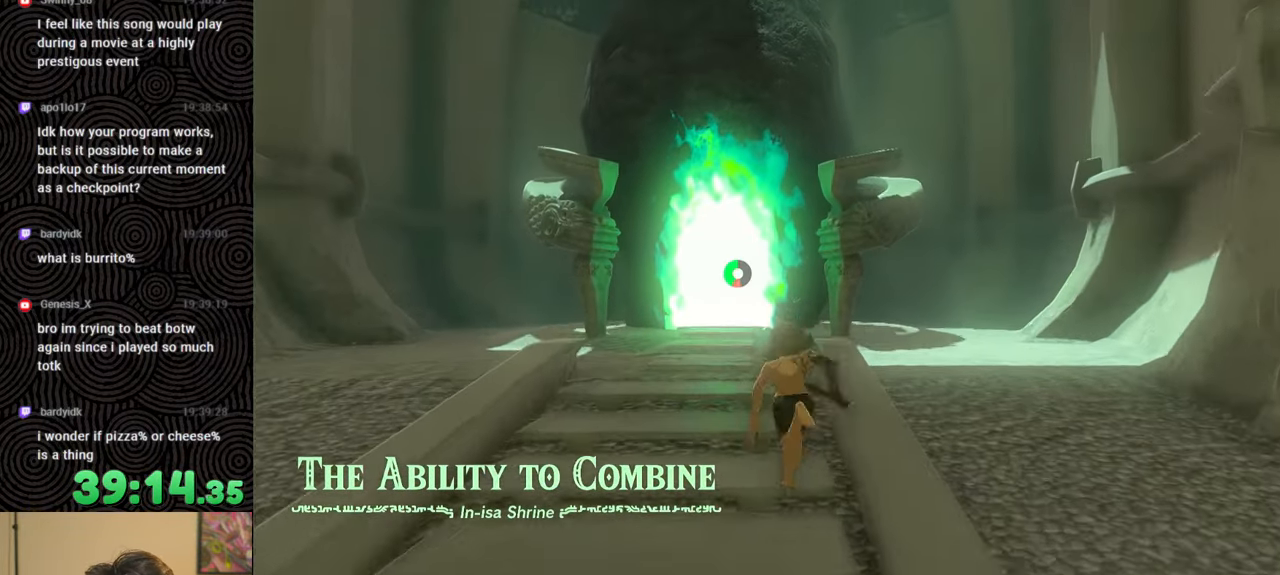
{"buttons": ["B"], "left_stick": "up", "right_stick": "down", "events": []}
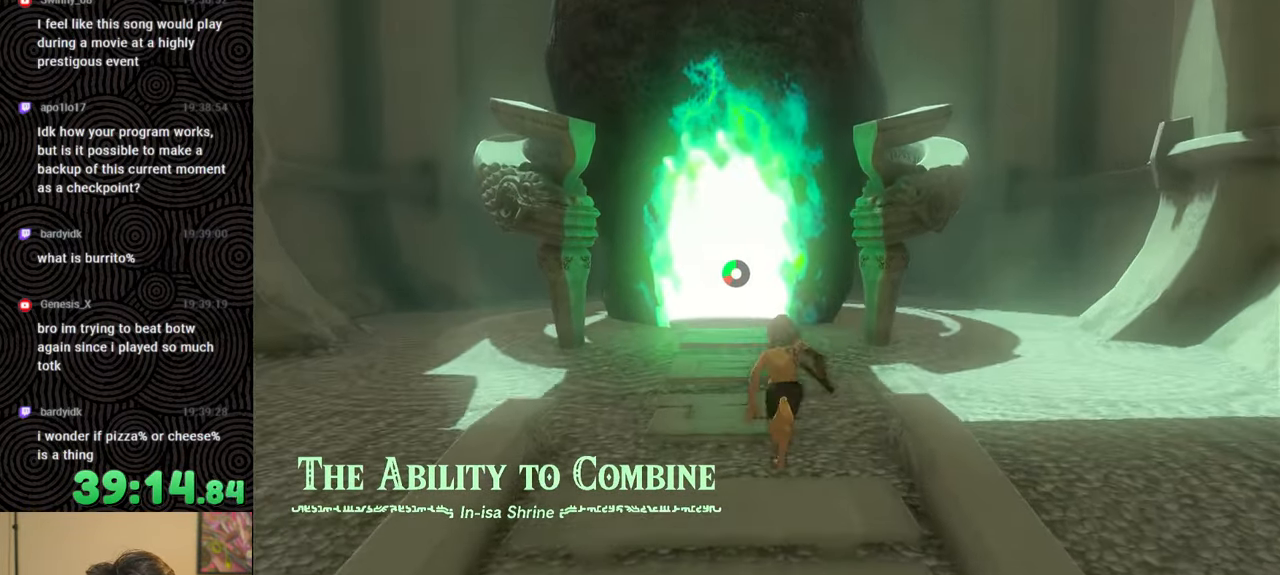
{"buttons": [], "left_stick": "up", "right_stick": "center", "events": [[333, "B", "up"], [500, "right_stick", "center"]]}
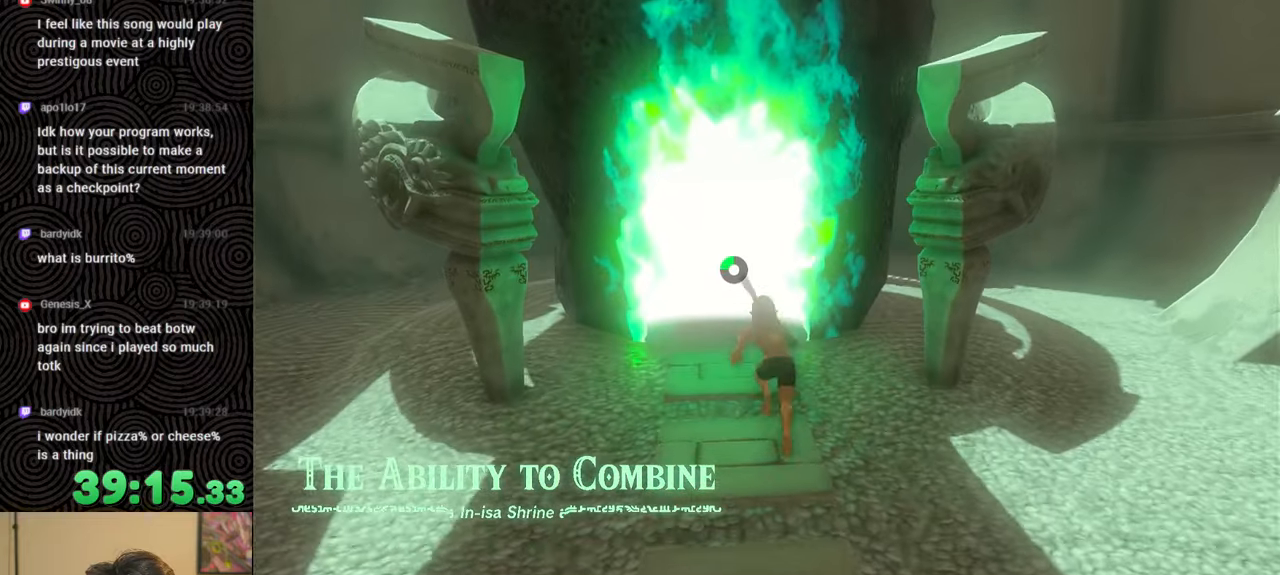
{"buttons": [], "left_stick": "up", "right_stick": "center", "events": []}
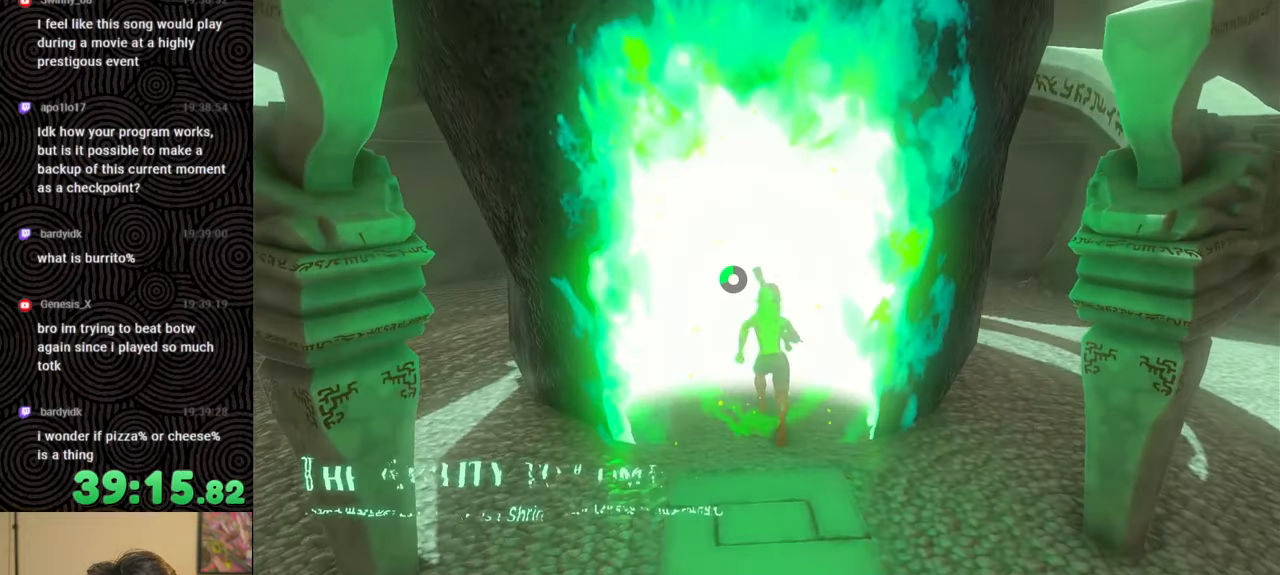
{"buttons": [], "left_stick": "up", "right_stick": "center", "events": []}
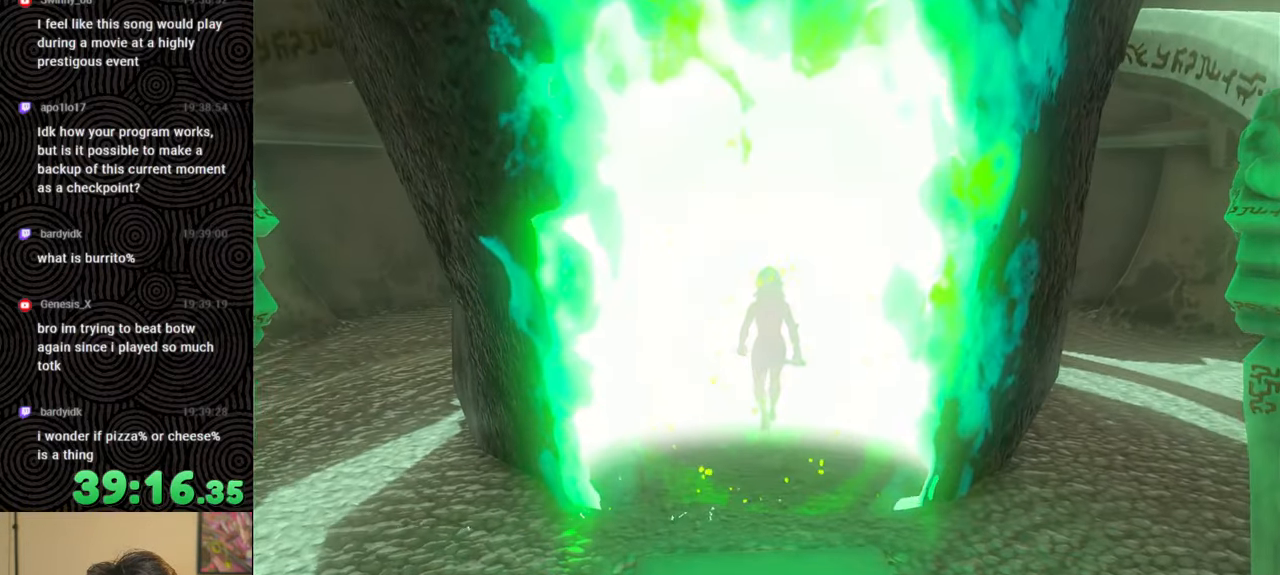
{"buttons": [], "left_stick": "center", "right_stick": "center", "events": [[33, "left_stick", "center"]]}